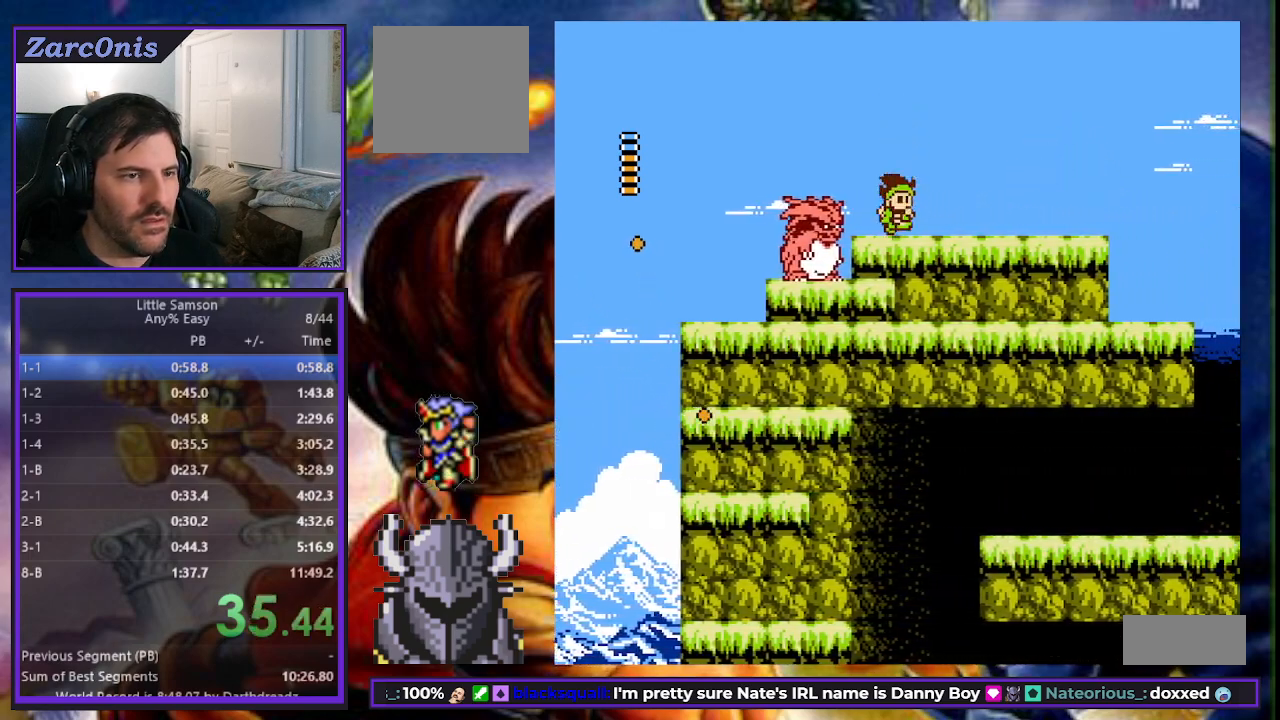
Gameplay with a controller (Xbox layout); each line is a JSON object with the inputs held at the frame after it. "events" lists button and stick changes between this image and that frame as [ms after this image, input, new state], when the widget could be followed in between. Not read: left_stick right_stick.
{"buttons": ["DPAD_RIGHT"], "events": []}
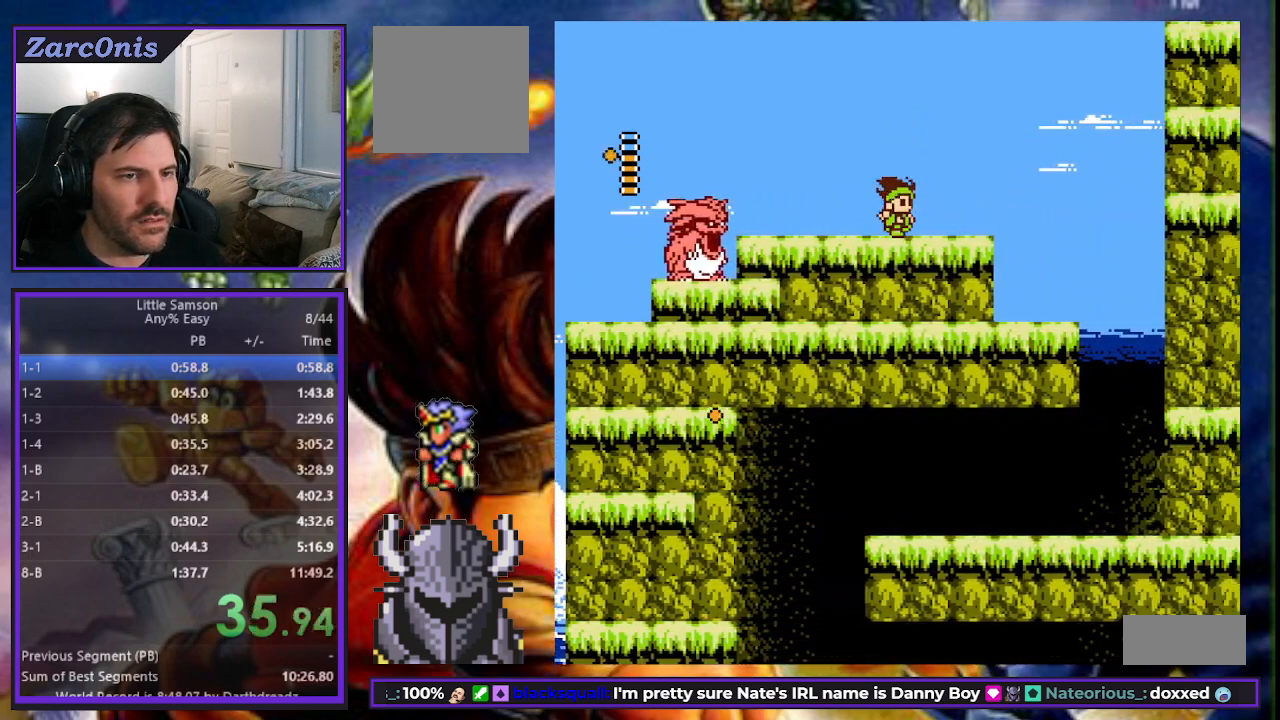
{"buttons": ["DPAD_RIGHT"], "events": [[383, "B", "down"], [433, "B", "up"]]}
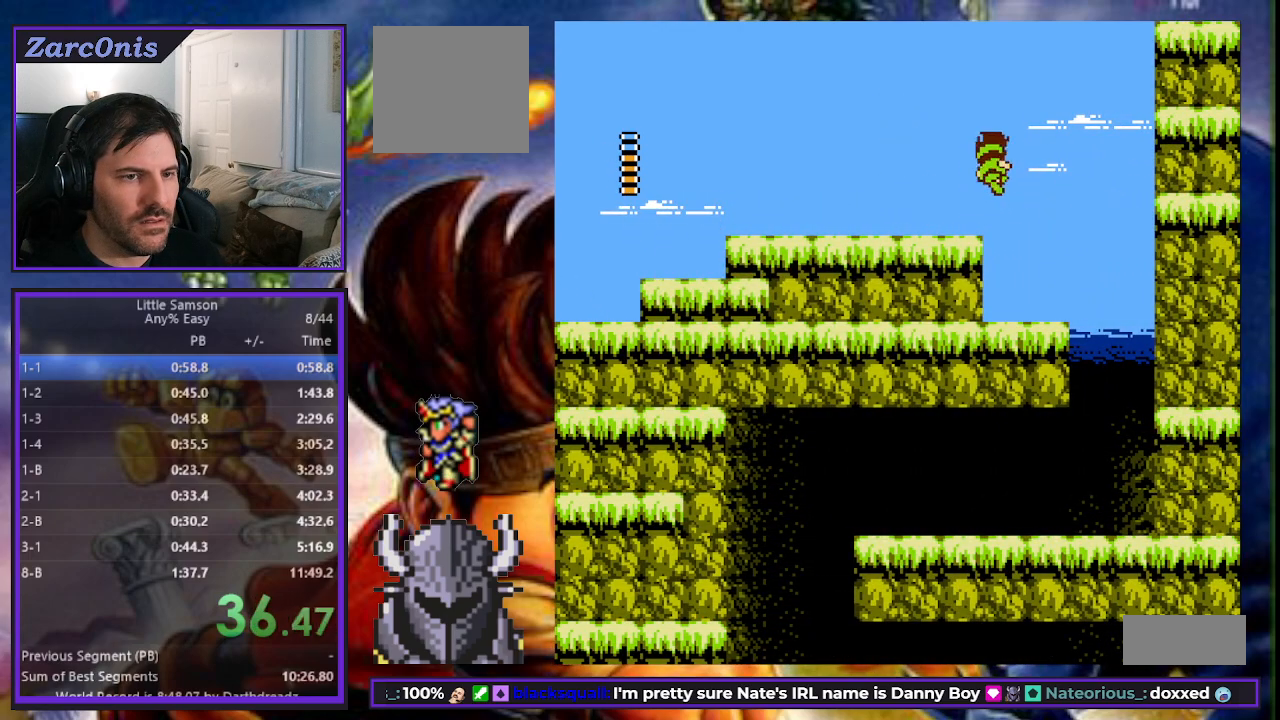
{"buttons": ["DPAD_UP", "DPAD_RIGHT"], "events": [[500, "DPAD_UP", "down"]]}
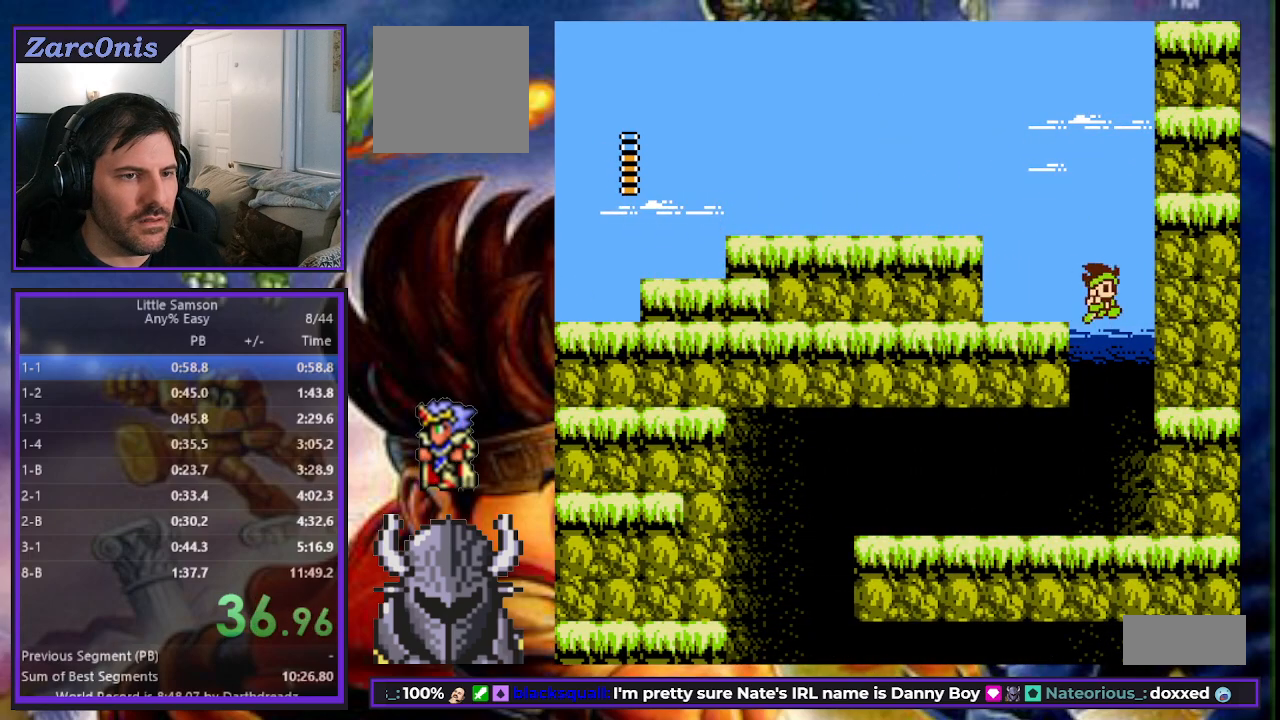
{"buttons": ["DPAD_UP", "DPAD_LEFT"], "events": [[17, "DPAD_LEFT", "down"], [17, "DPAD_RIGHT", "up"]]}
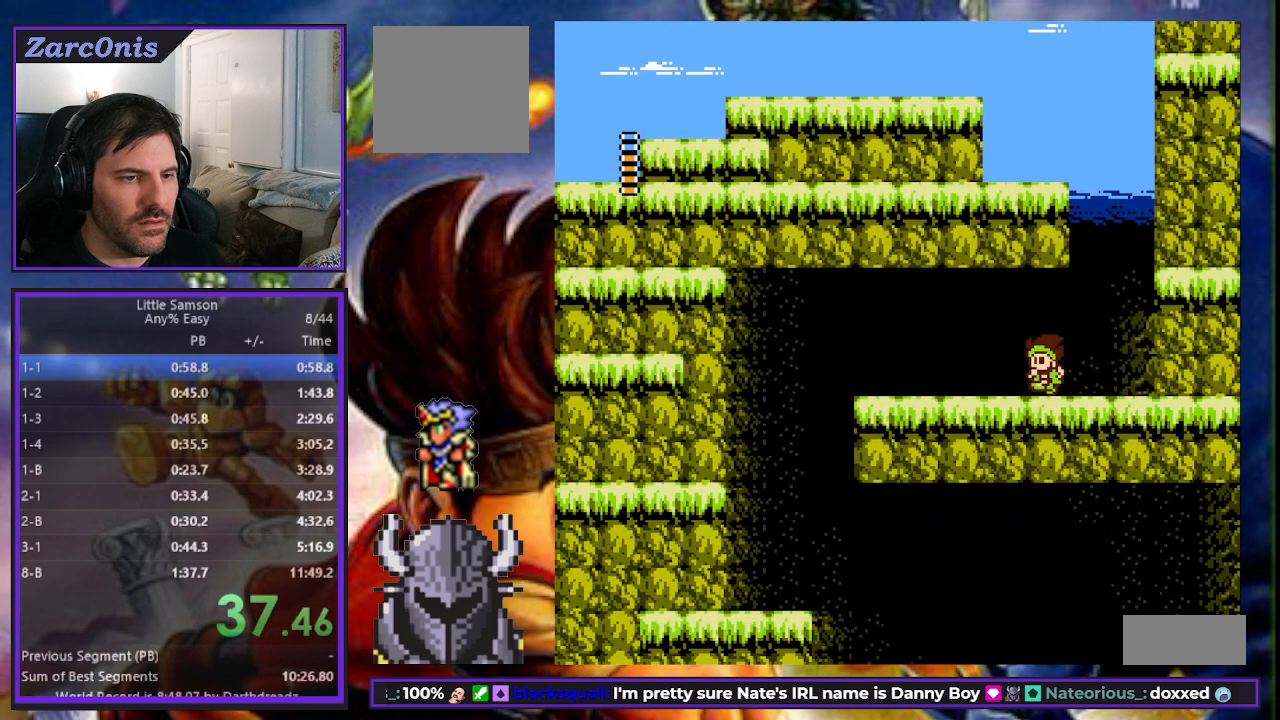
{"buttons": ["DPAD_UP", "DPAD_LEFT"], "events": []}
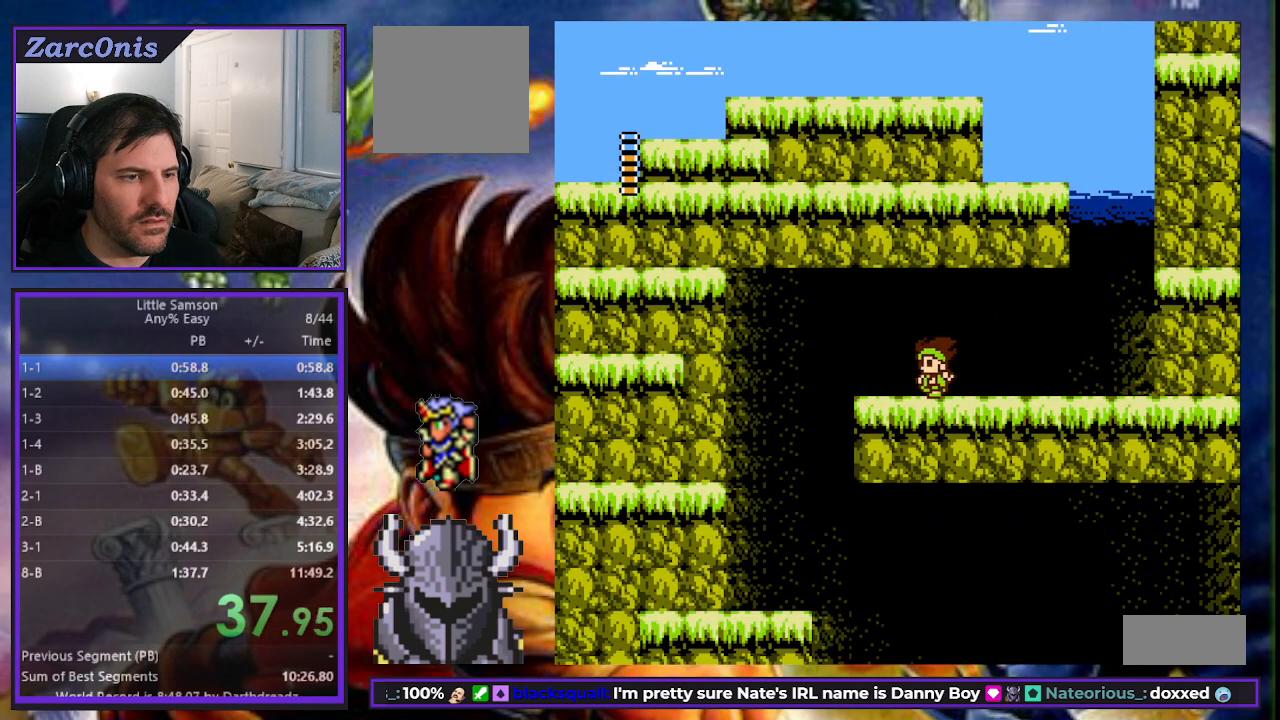
{"buttons": ["DPAD_UP", "DPAD_LEFT"], "events": []}
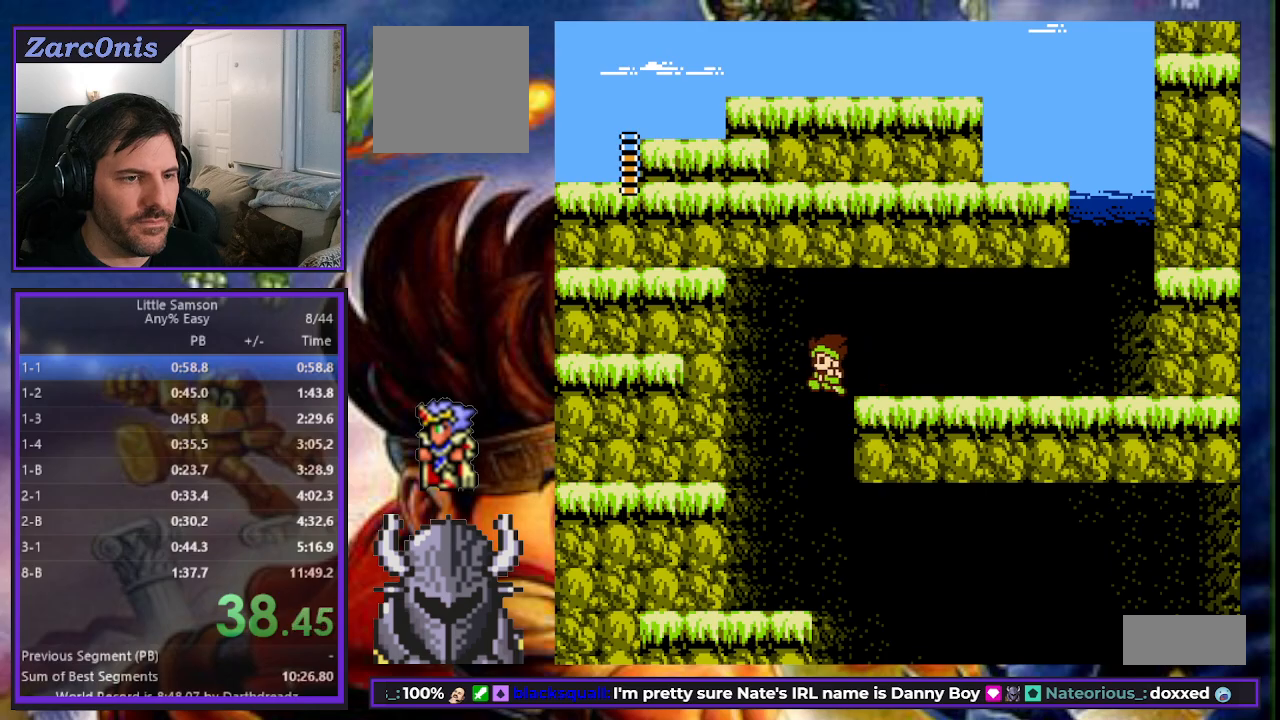
{"buttons": ["DPAD_RIGHT"], "events": [[67, "DPAD_LEFT", "up"], [67, "DPAD_UP", "up"], [83, "DPAD_RIGHT", "down"]]}
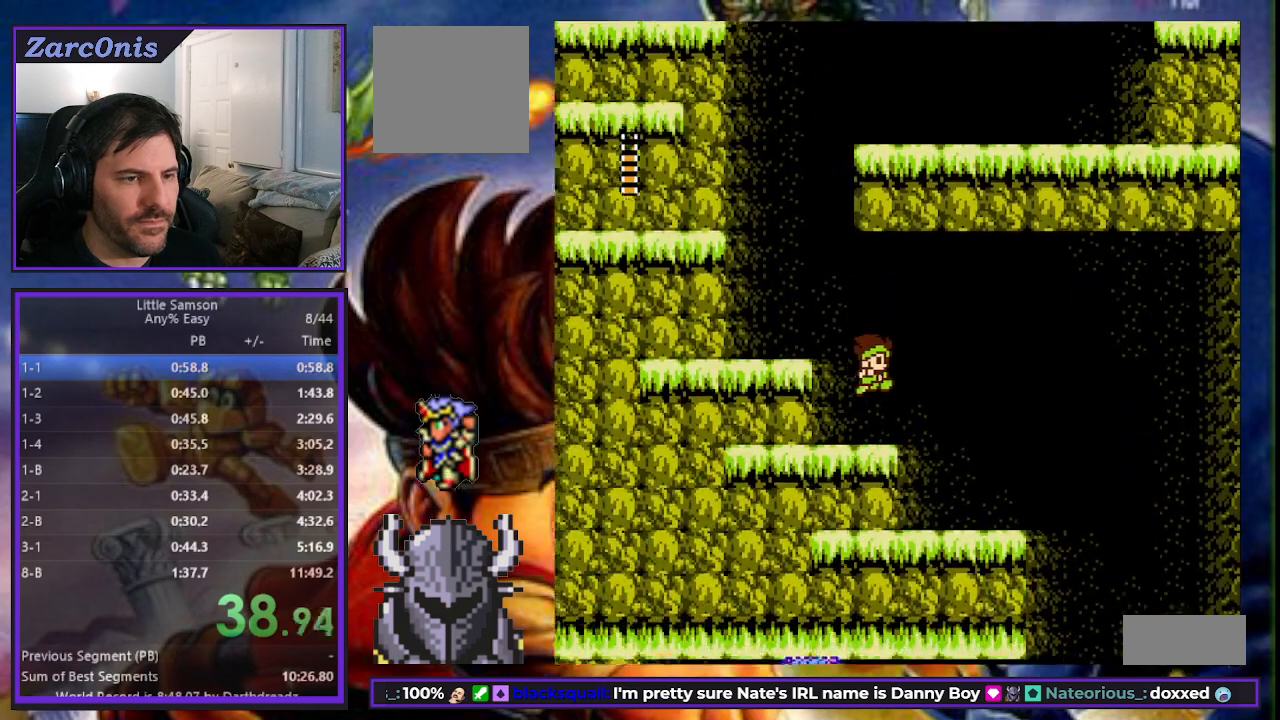
{"buttons": ["DPAD_RIGHT"], "events": []}
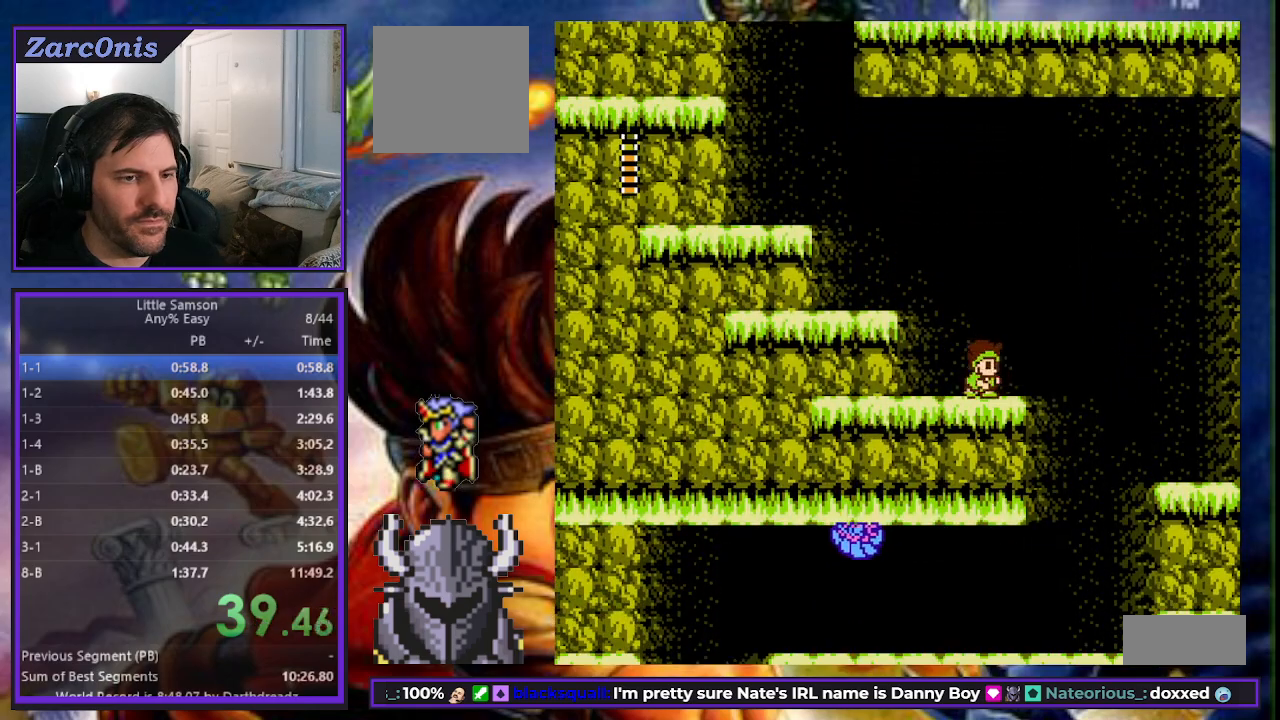
{"buttons": ["DPAD_LEFT"], "events": [[383, "DPAD_UP", "down"], [400, "DPAD_LEFT", "down"], [400, "DPAD_RIGHT", "up"], [417, "DPAD_UP", "up"]]}
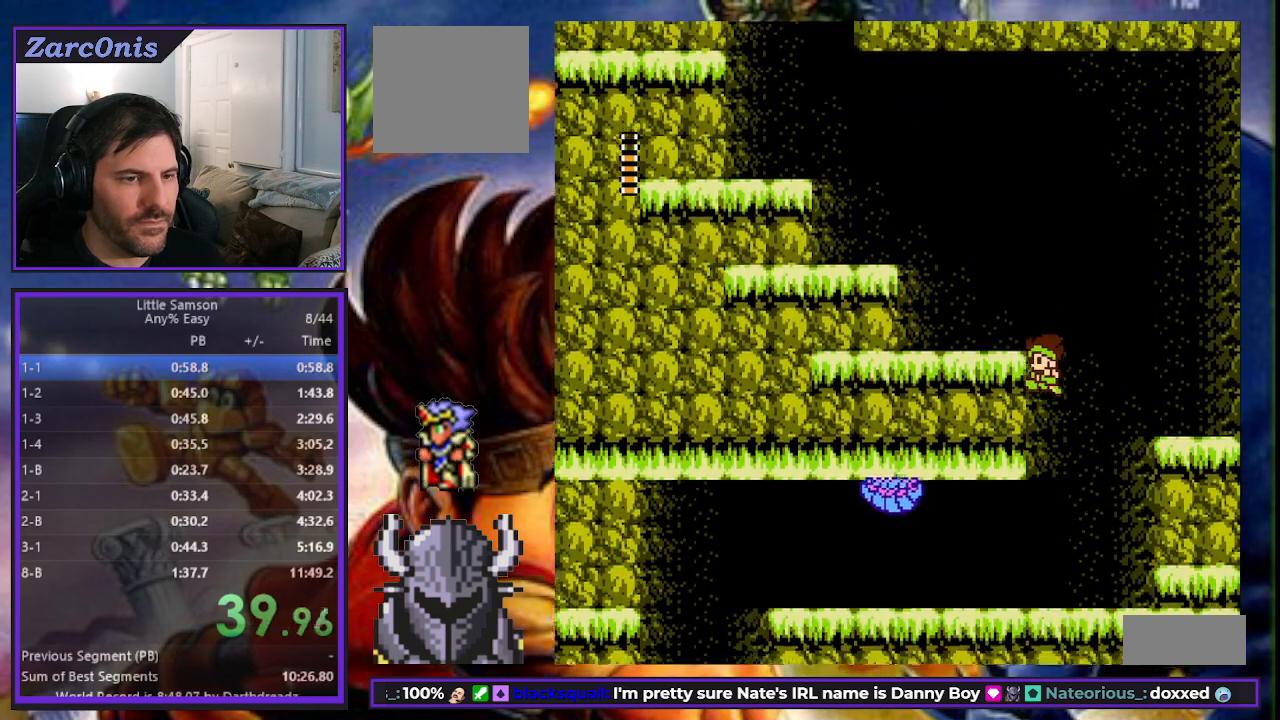
{"buttons": ["DPAD_LEFT"], "events": []}
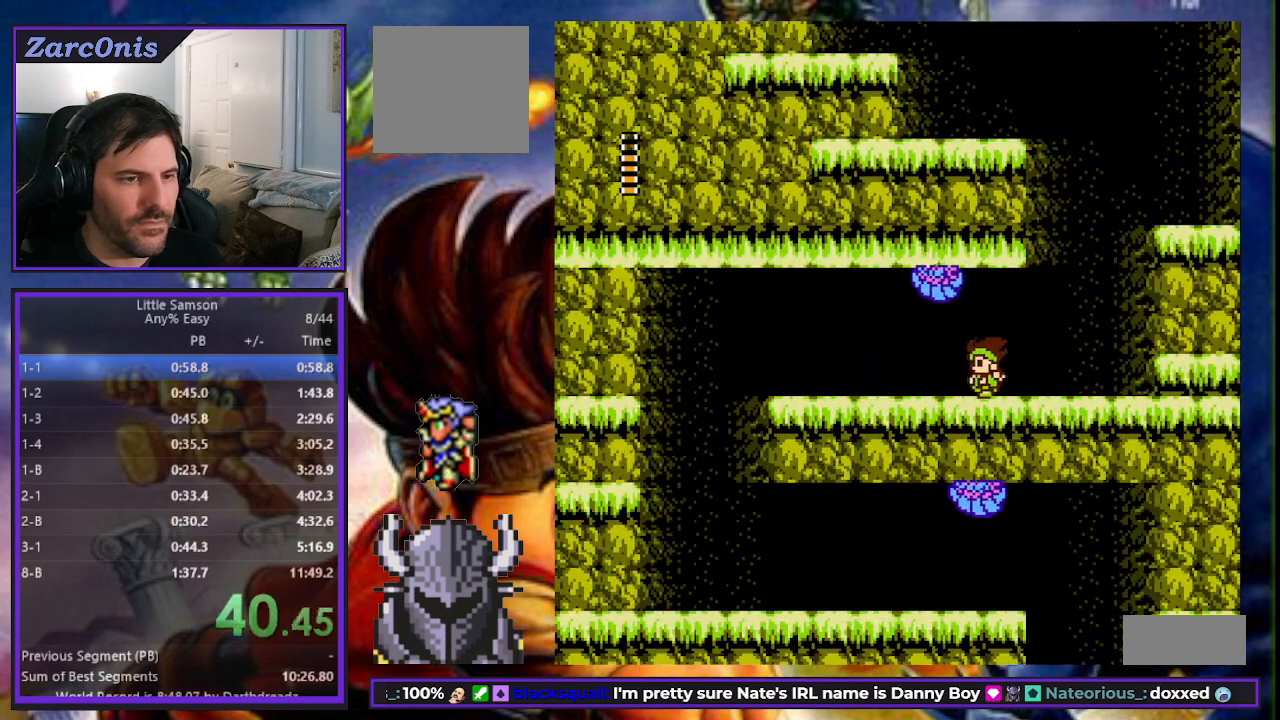
{"buttons": ["DPAD_LEFT"], "events": []}
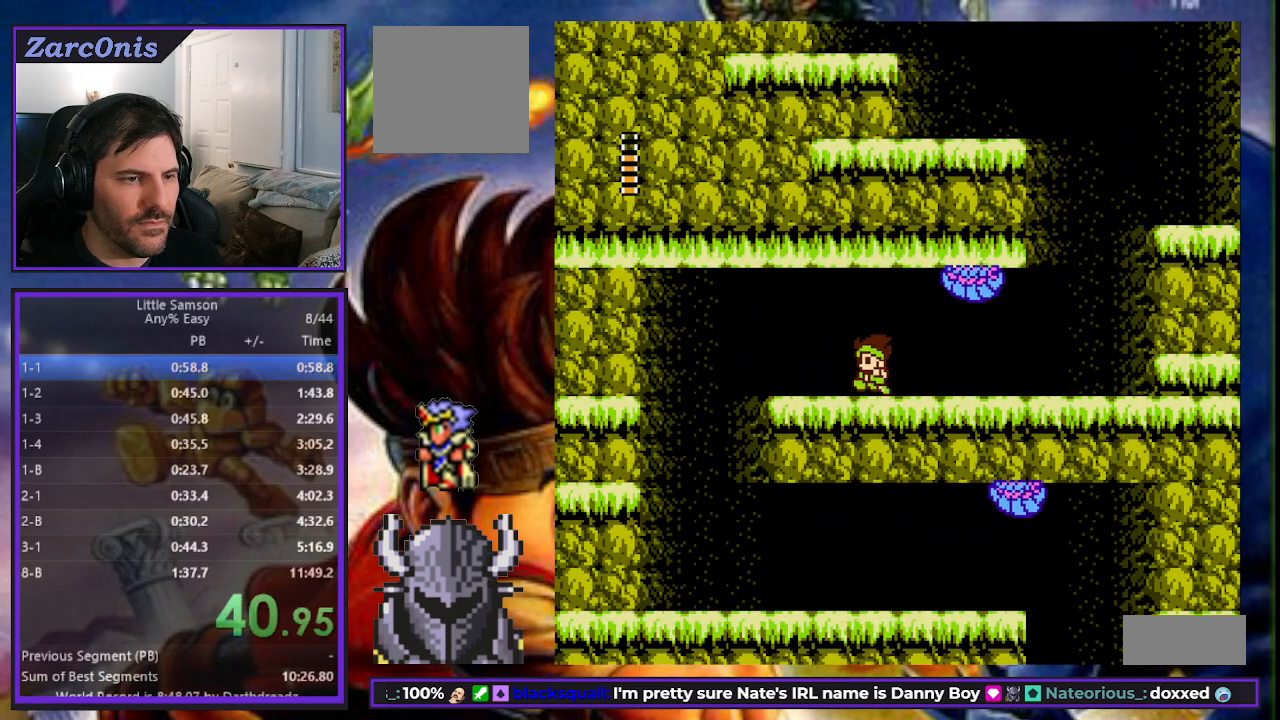
{"buttons": ["DPAD_LEFT"], "events": []}
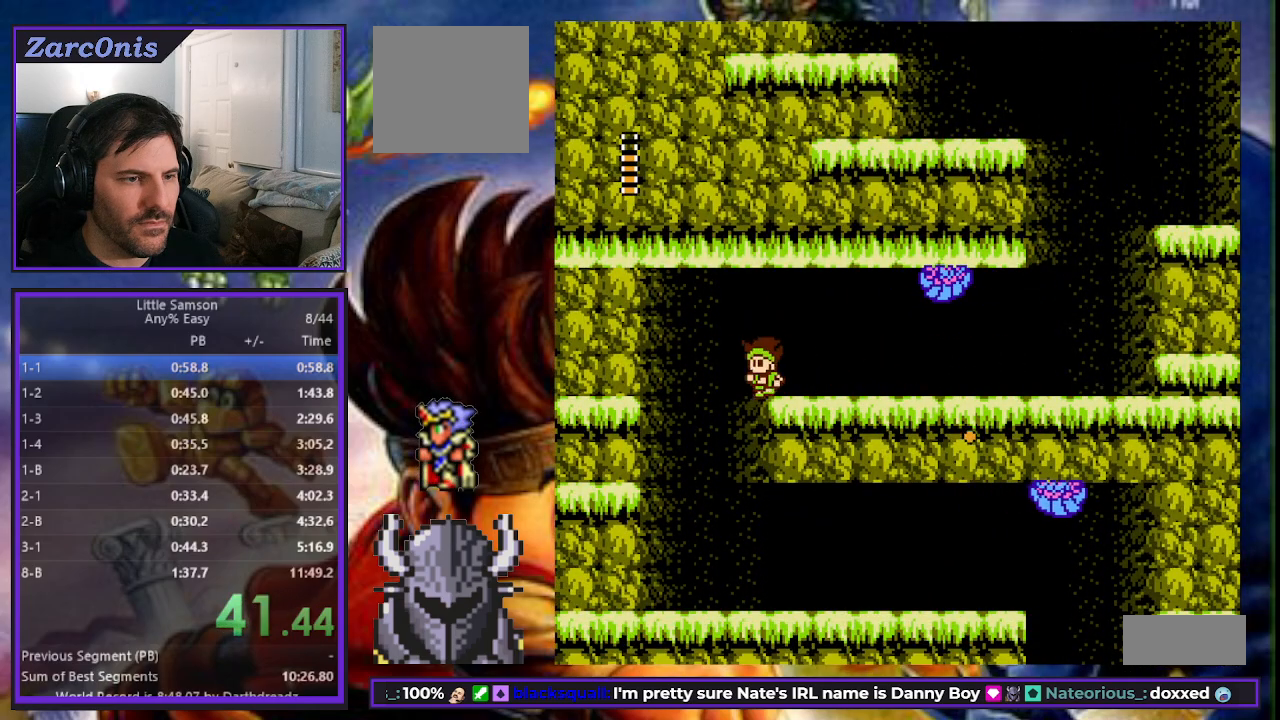
{"buttons": ["DPAD_RIGHT"], "events": [[167, "DPAD_DOWN", "down"], [167, "DPAD_LEFT", "up"], [183, "DPAD_DOWN", "up"], [183, "DPAD_RIGHT", "down"]]}
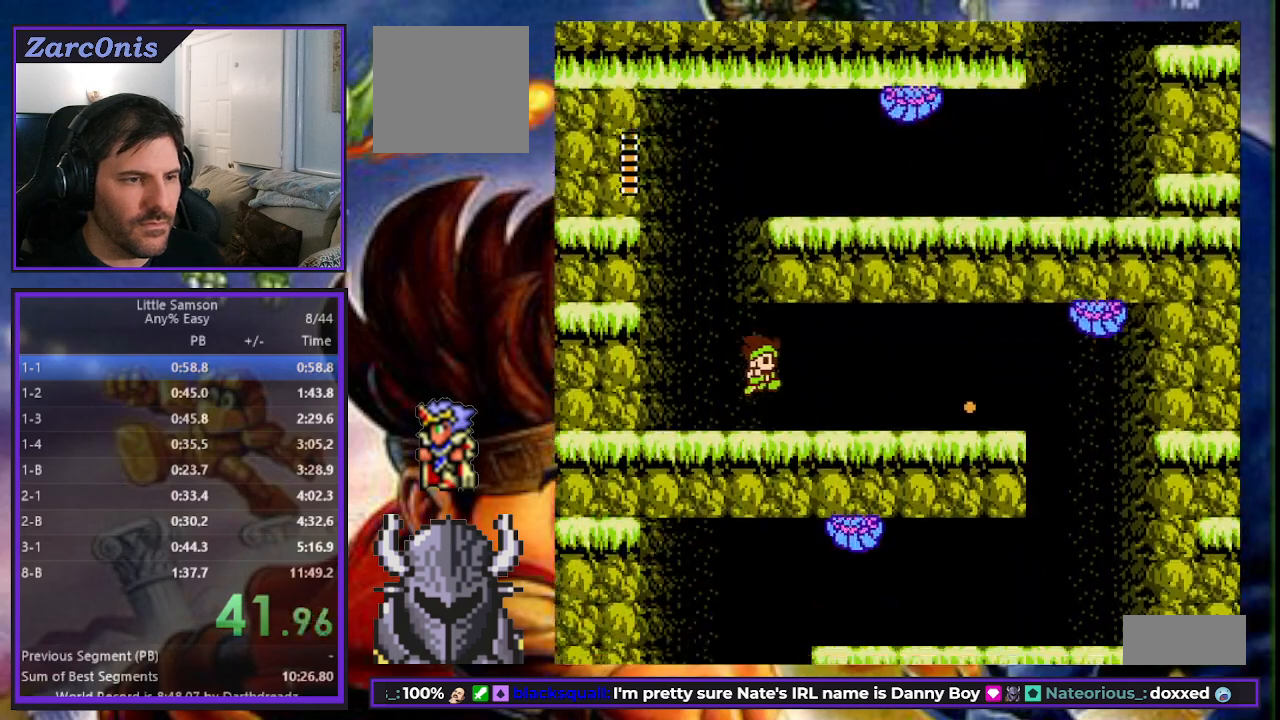
{"buttons": ["DPAD_RIGHT"], "events": []}
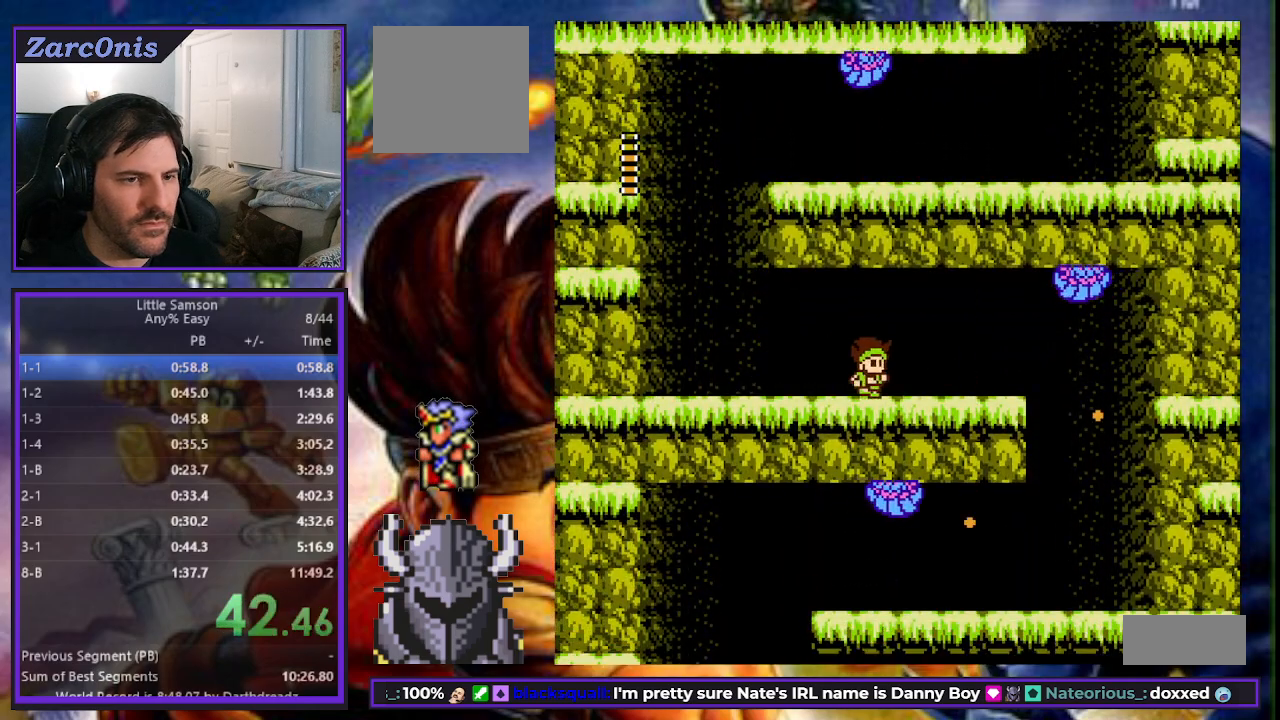
{"buttons": ["DPAD_RIGHT"], "events": []}
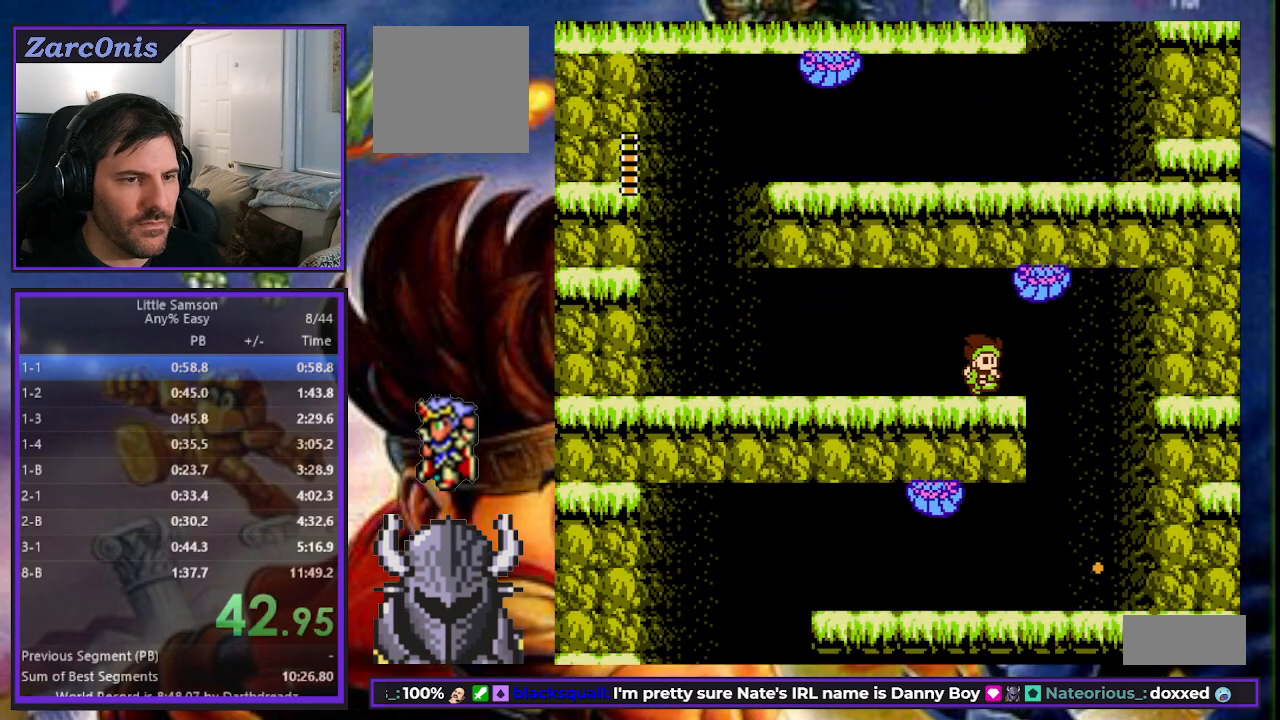
{"buttons": ["DPAD_LEFT"], "events": [[367, "DPAD_LEFT", "down"], [367, "DPAD_RIGHT", "up"]]}
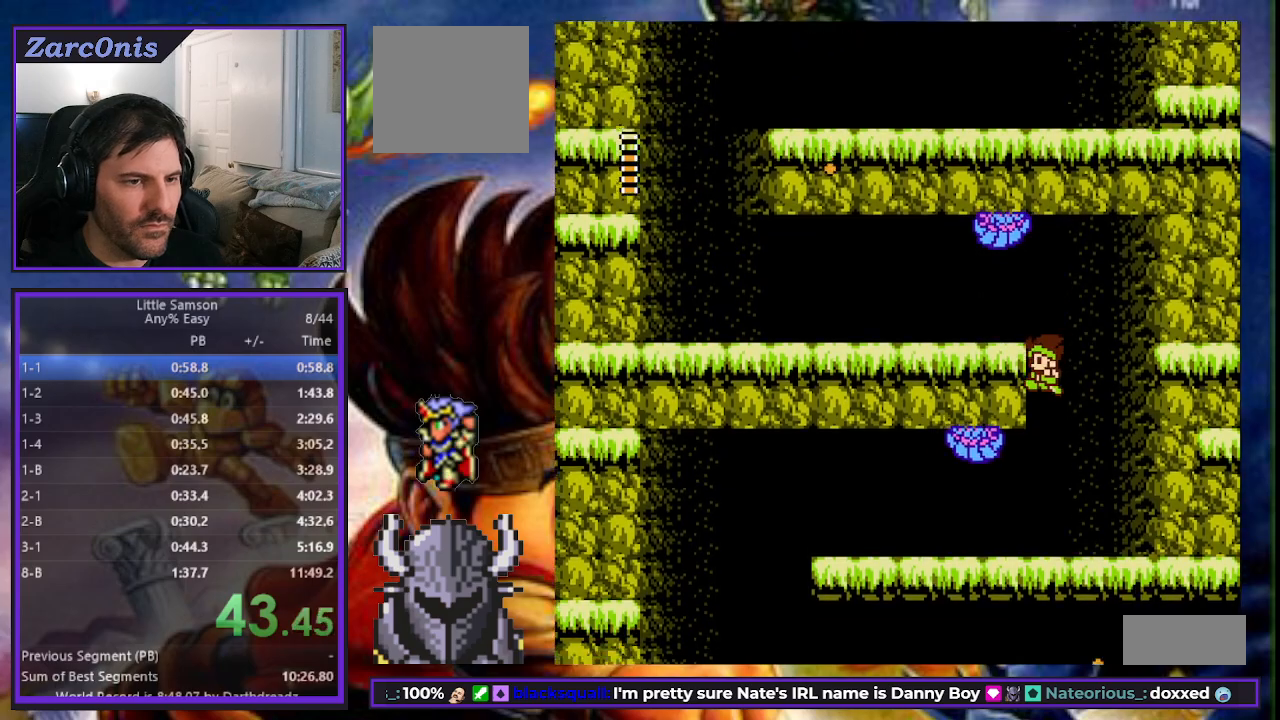
{"buttons": ["DPAD_LEFT"], "events": [[300, "B", "down"], [417, "B", "up"]]}
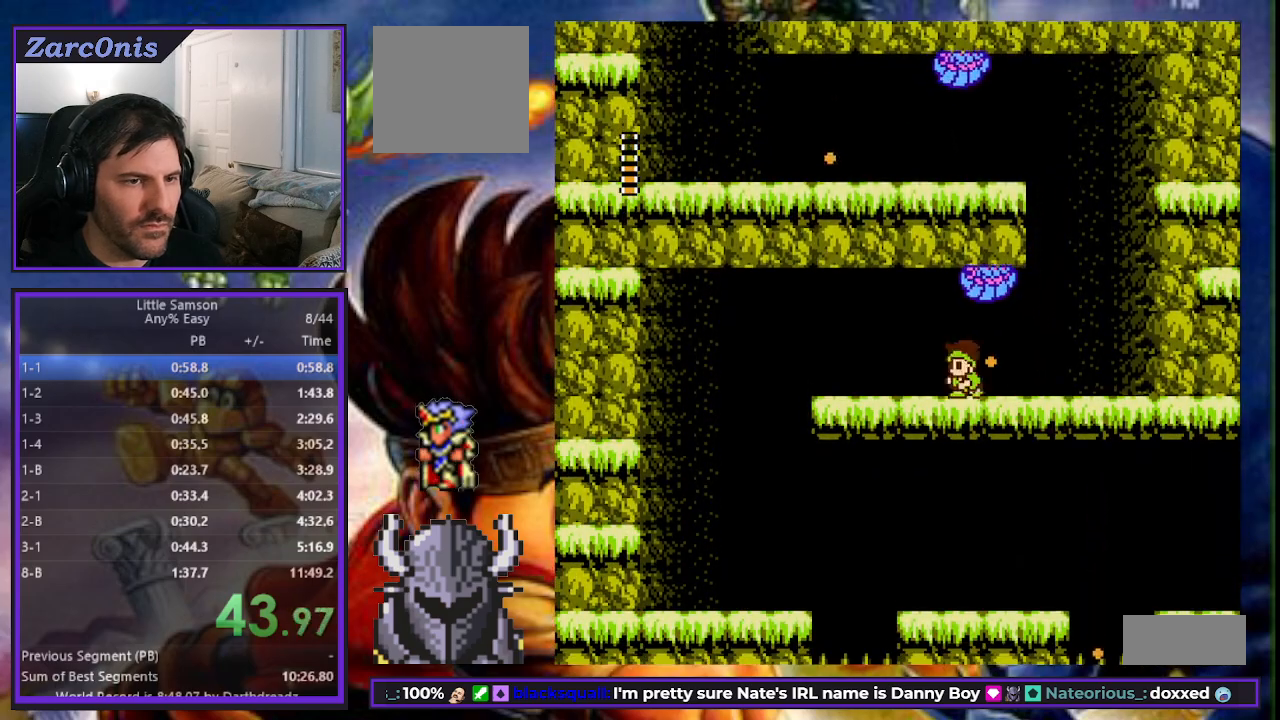
{"buttons": ["DPAD_LEFT"], "events": []}
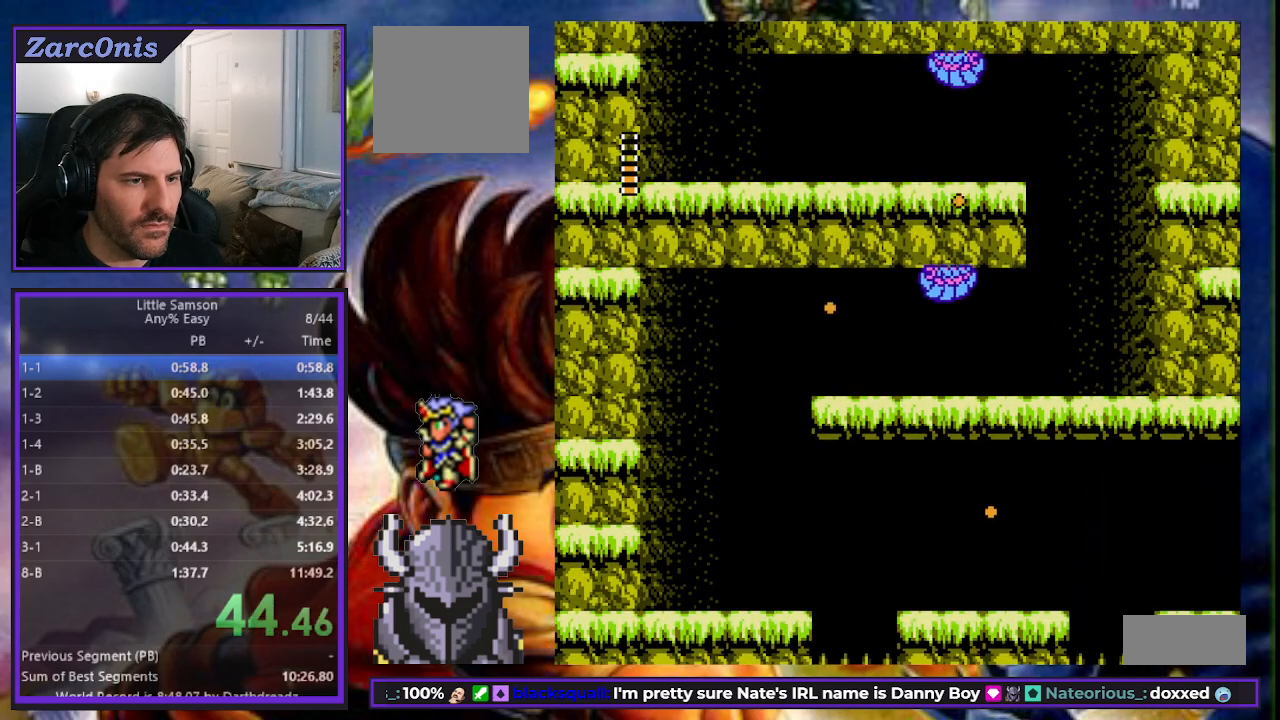
{"buttons": ["DPAD_RIGHT"], "events": [[467, "DPAD_DOWN", "down"], [483, "DPAD_LEFT", "up"], [483, "DPAD_RIGHT", "down"], [500, "DPAD_DOWN", "up"]]}
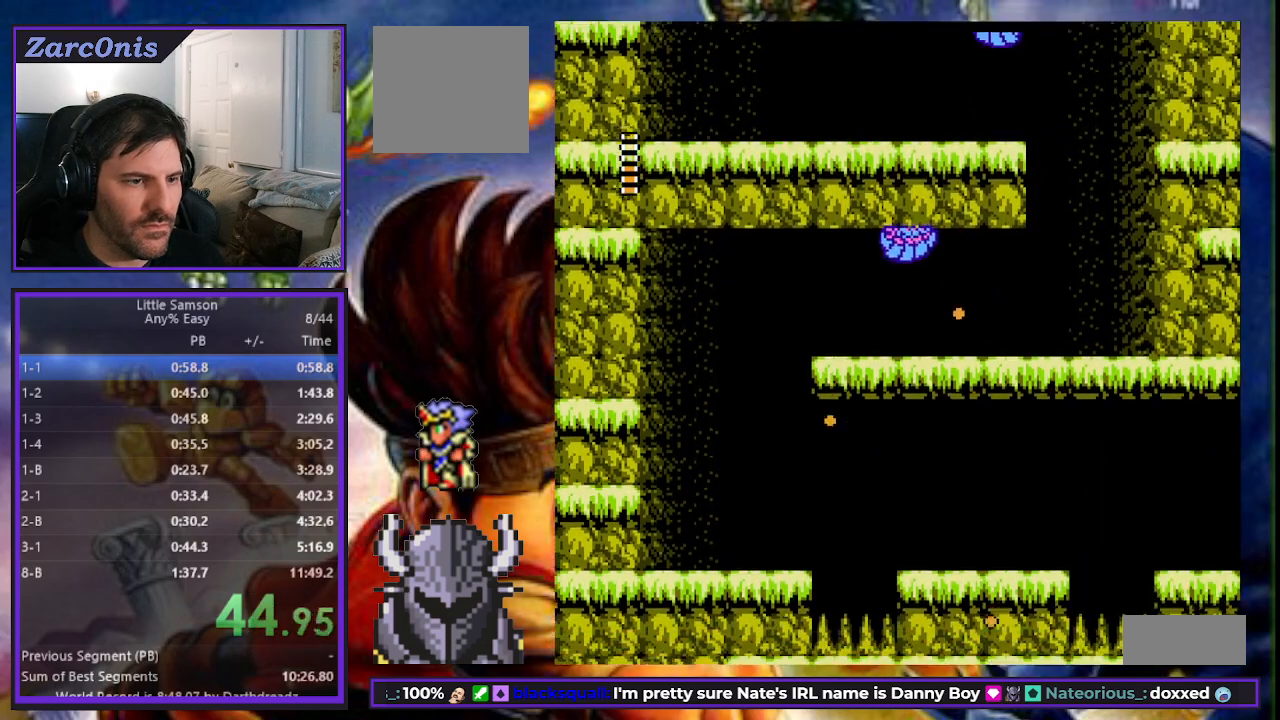
{"buttons": ["B", "DPAD_RIGHT"], "events": [[83, "DPAD_RIGHT", "up"], [283, "DPAD_RIGHT", "down"], [400, "B", "down"]]}
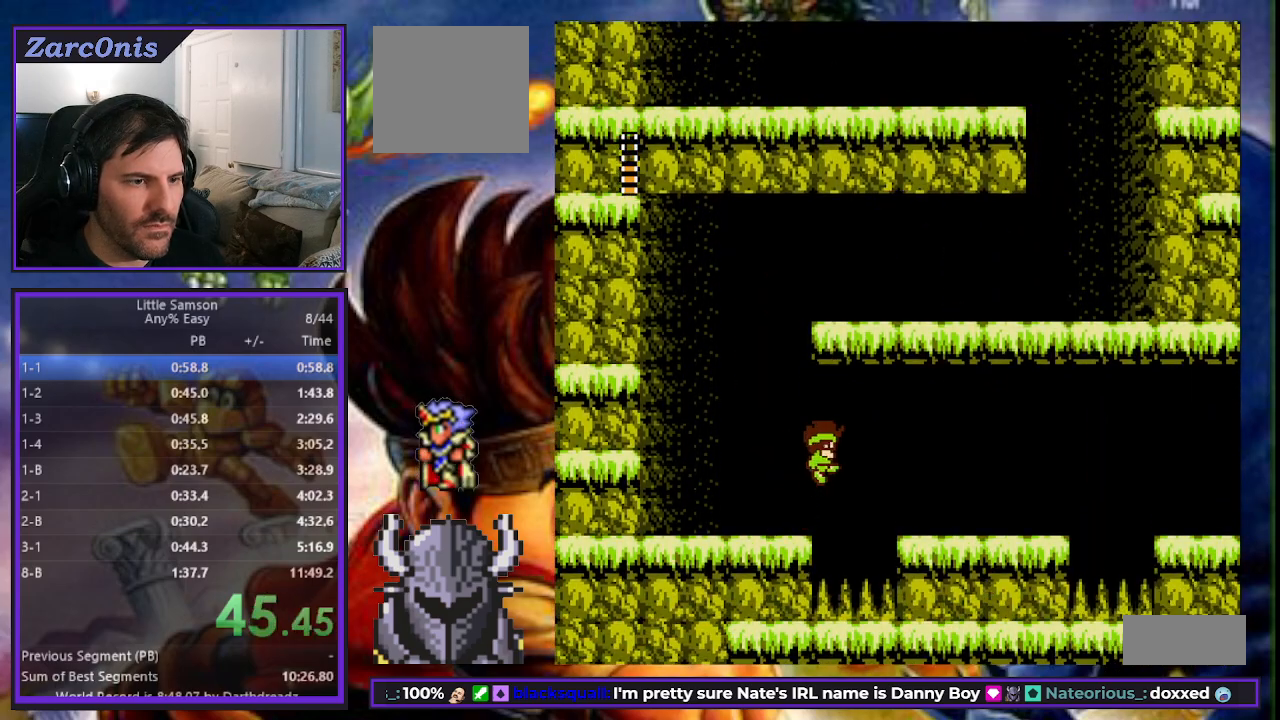
{"buttons": ["DPAD_RIGHT"], "events": [[67, "B", "up"]]}
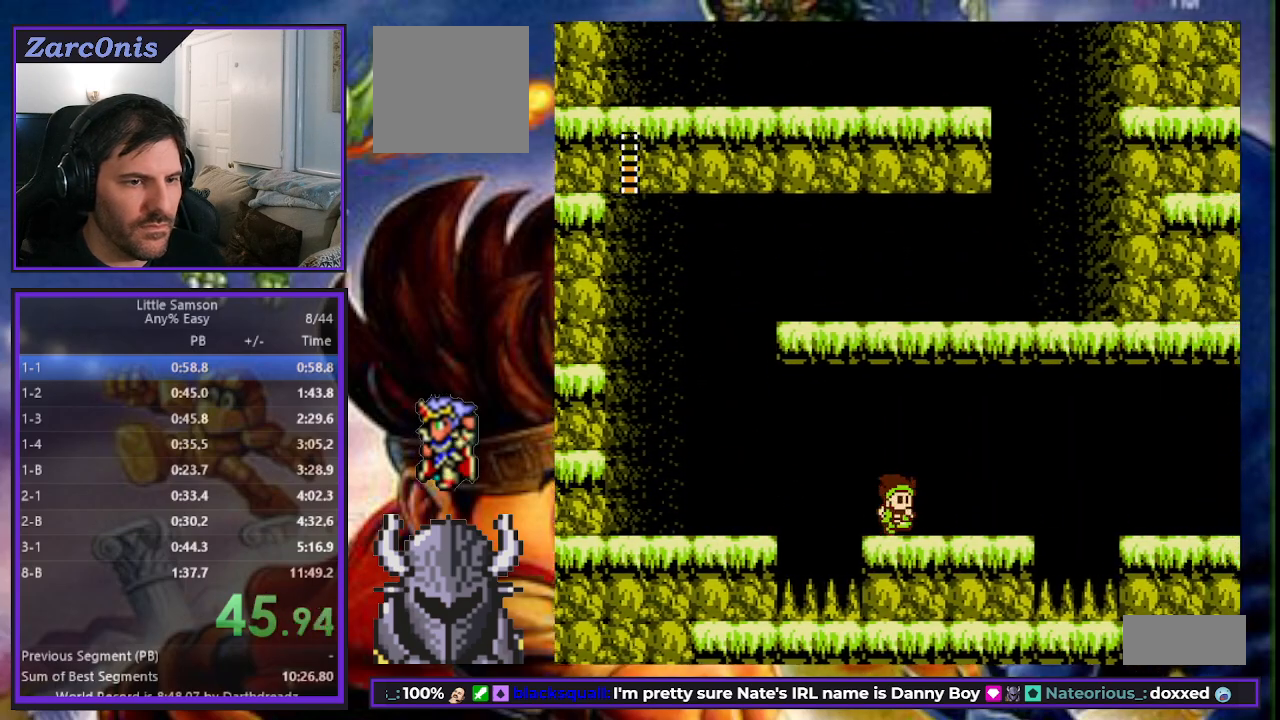
{"buttons": ["DPAD_RIGHT"], "events": []}
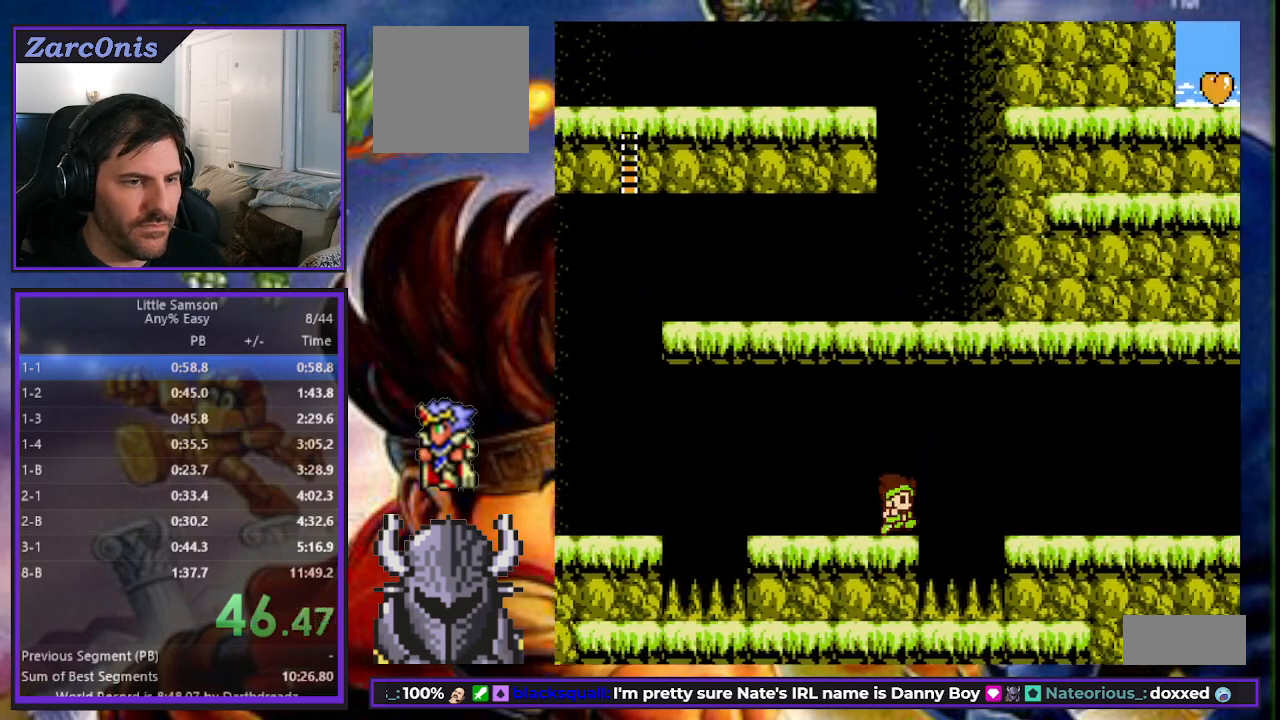
{"buttons": ["DPAD_RIGHT"], "events": [[100, "B", "down"], [267, "B", "up"]]}
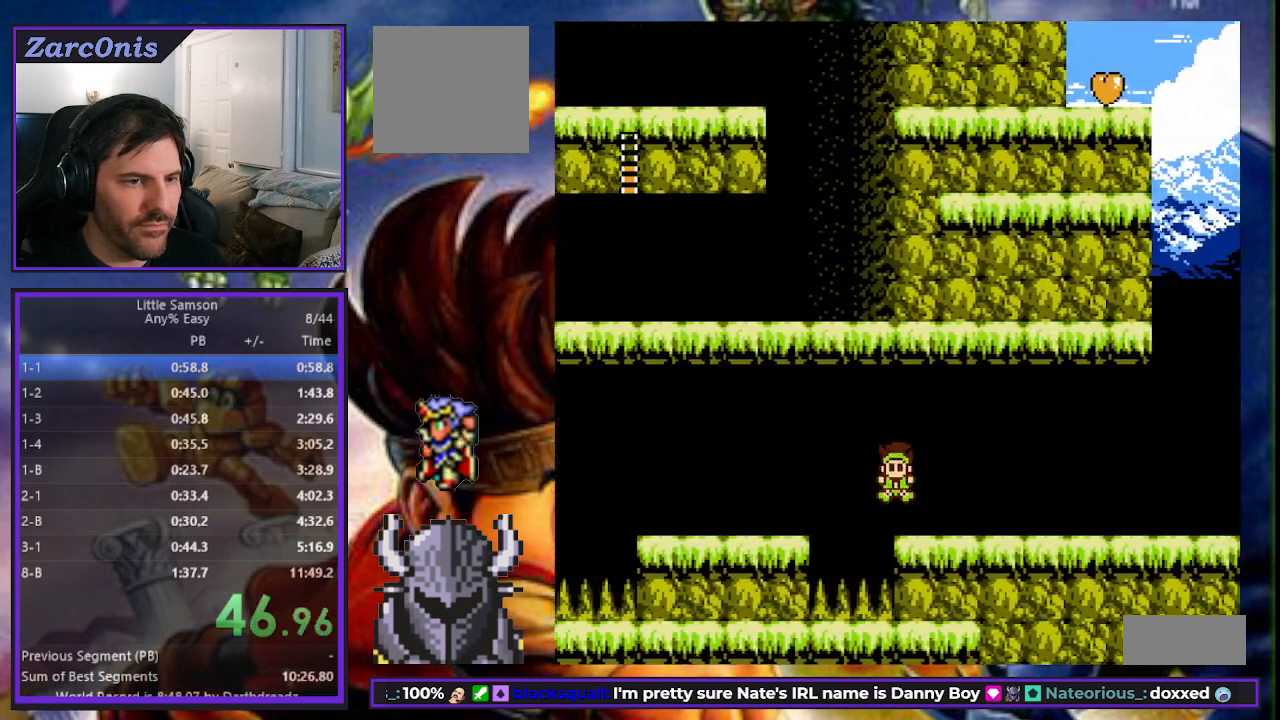
{"buttons": ["DPAD_RIGHT"], "events": []}
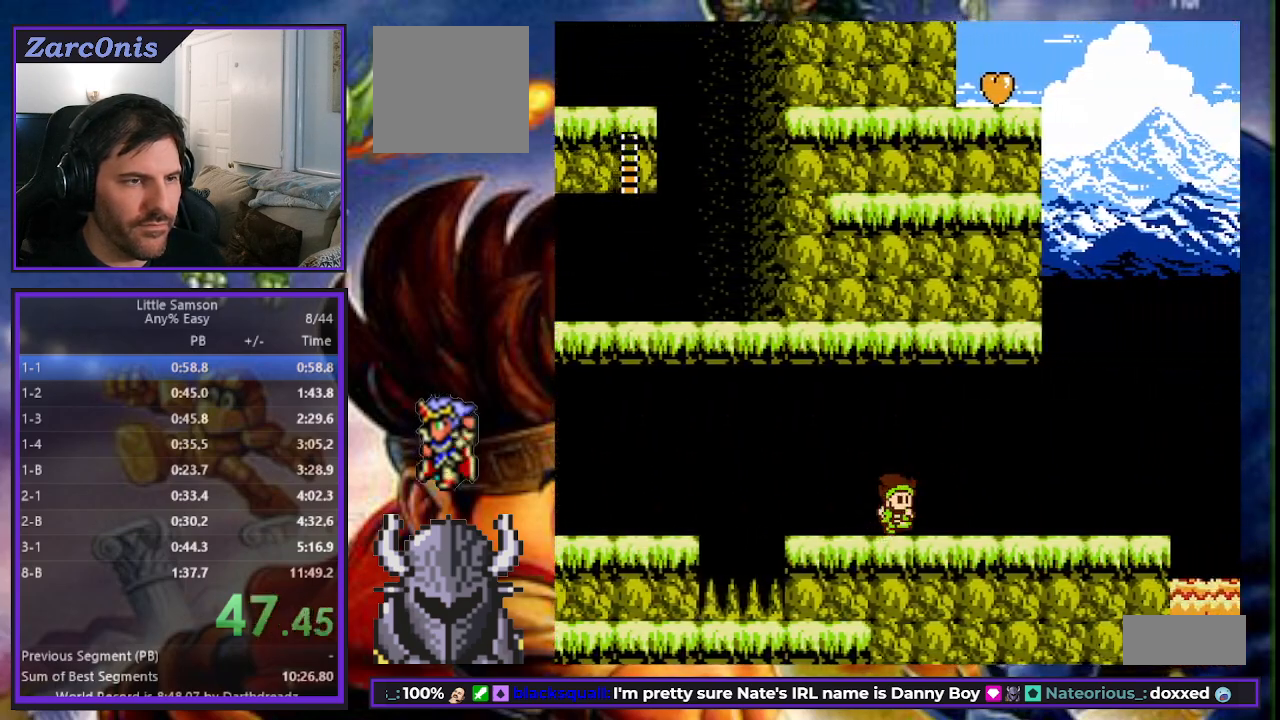
{"buttons": ["DPAD_RIGHT"], "events": []}
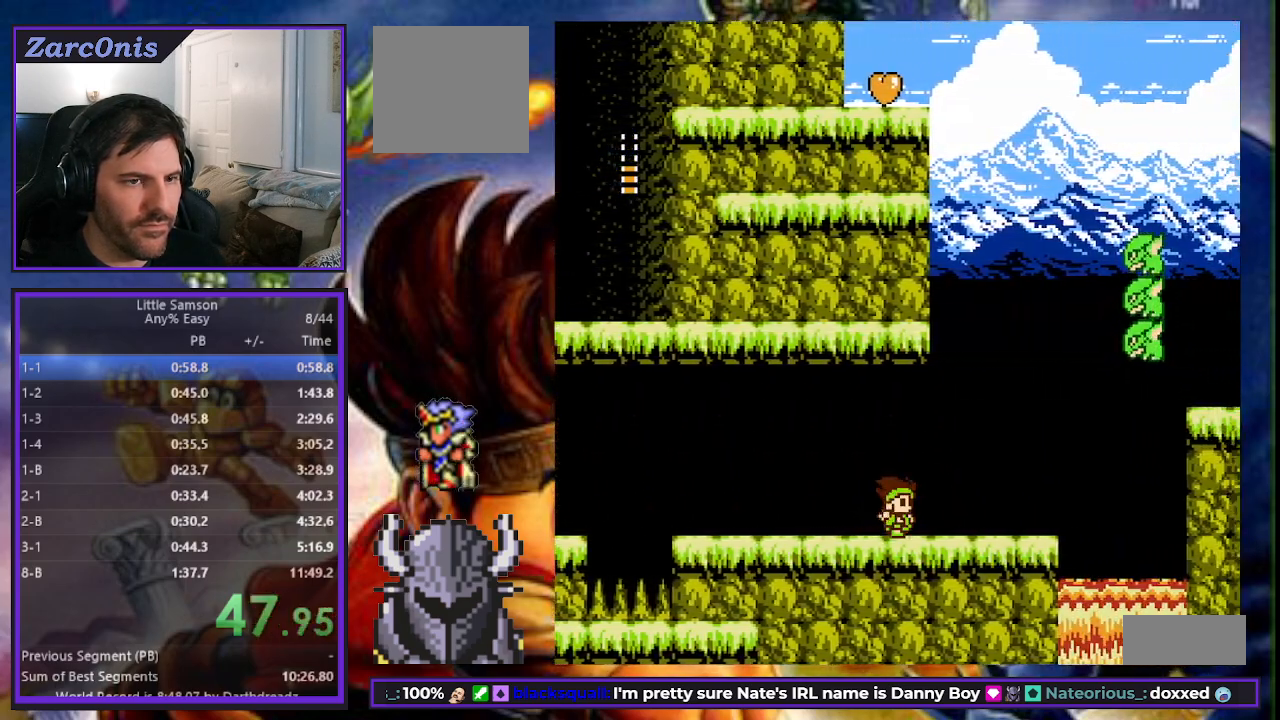
{"buttons": ["DPAD_RIGHT"], "events": []}
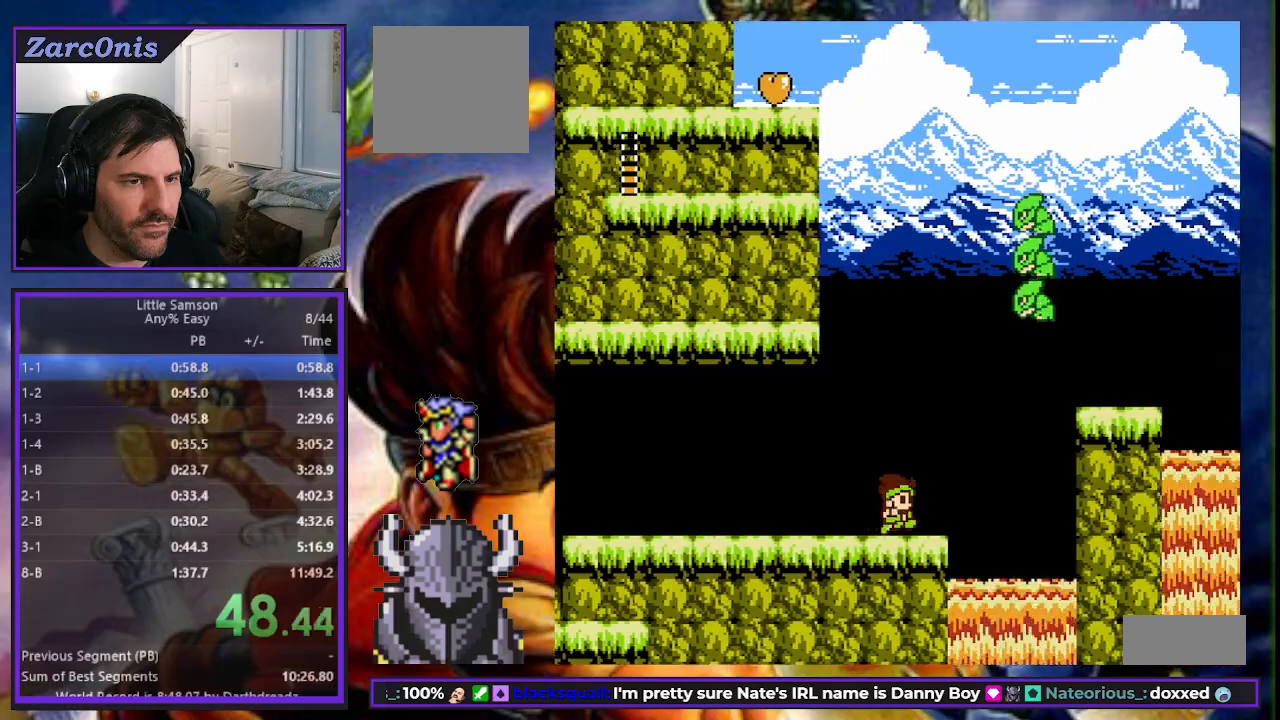
{"buttons": ["A", "DPAD_UP", "DPAD_RIGHT"], "events": [[33, "B", "down"], [83, "DPAD_UP", "down"], [350, "A", "down"], [367, "B", "up"], [433, "A", "up"], [483, "A", "down"]]}
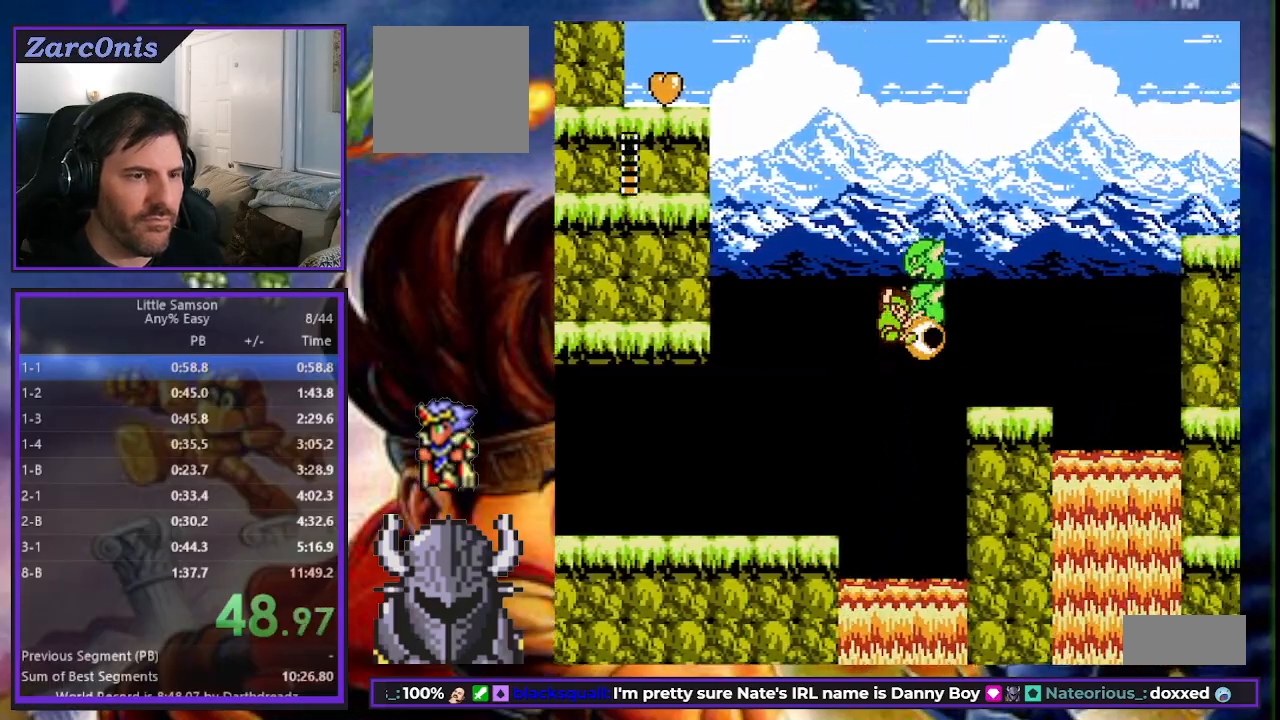
{"buttons": ["DPAD_UP", "DPAD_RIGHT"], "events": [[50, "A", "up"], [100, "A", "down"], [200, "A", "up"], [367, "B", "down"], [467, "B", "up"]]}
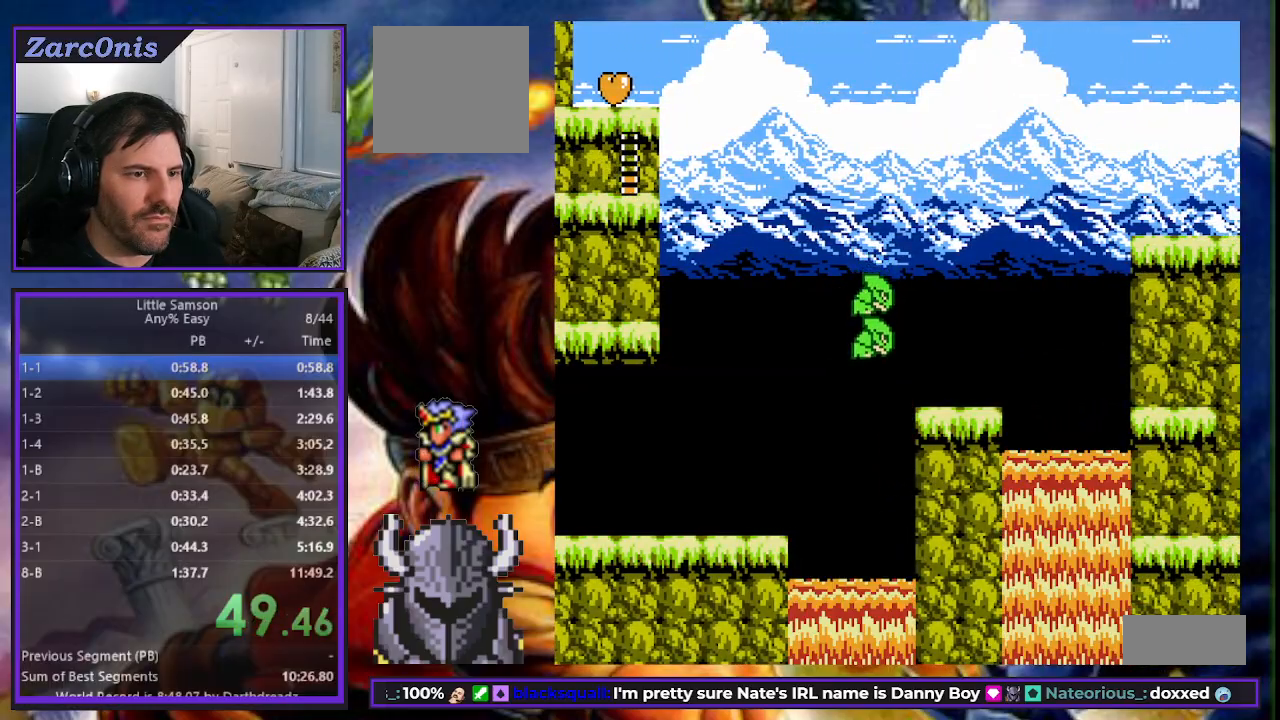
{"buttons": ["DPAD_UP"], "events": [[17, "B", "down"], [217, "B", "up"], [500, "DPAD_RIGHT", "up"]]}
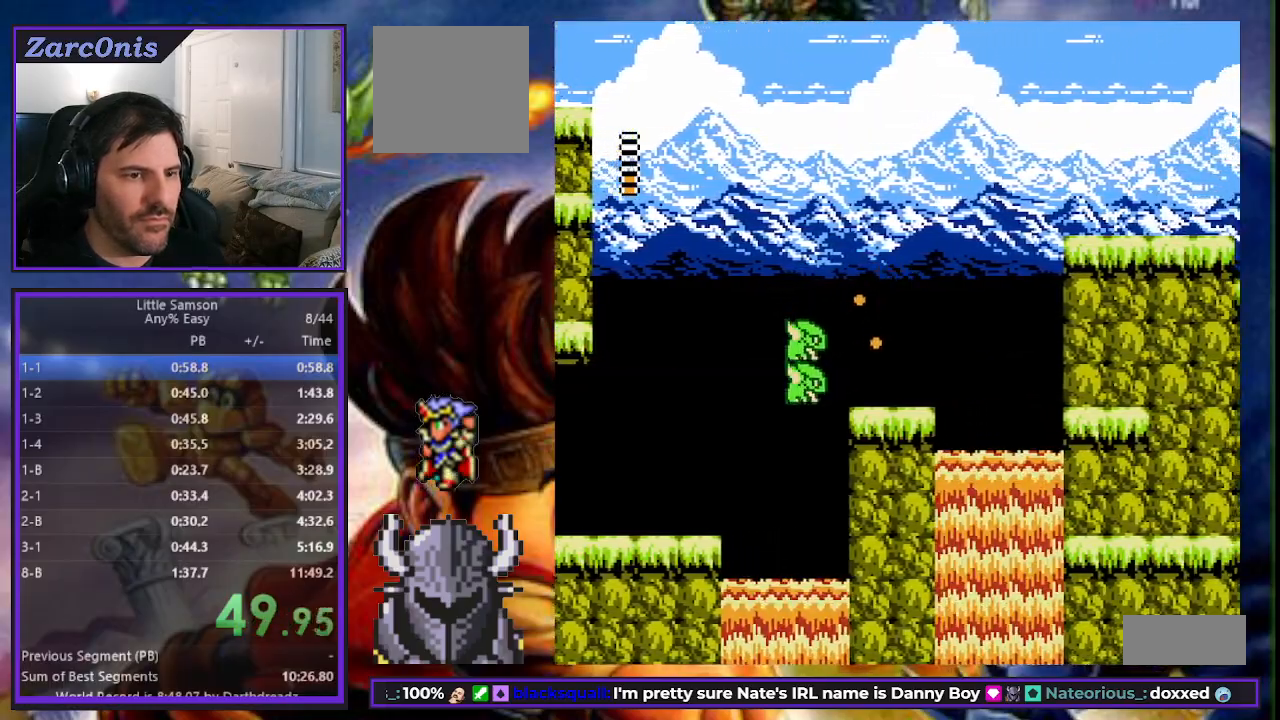
{"buttons": ["B", "DPAD_UP", "DPAD_RIGHT"], "events": [[67, "DPAD_RIGHT", "down"], [233, "B", "down"]]}